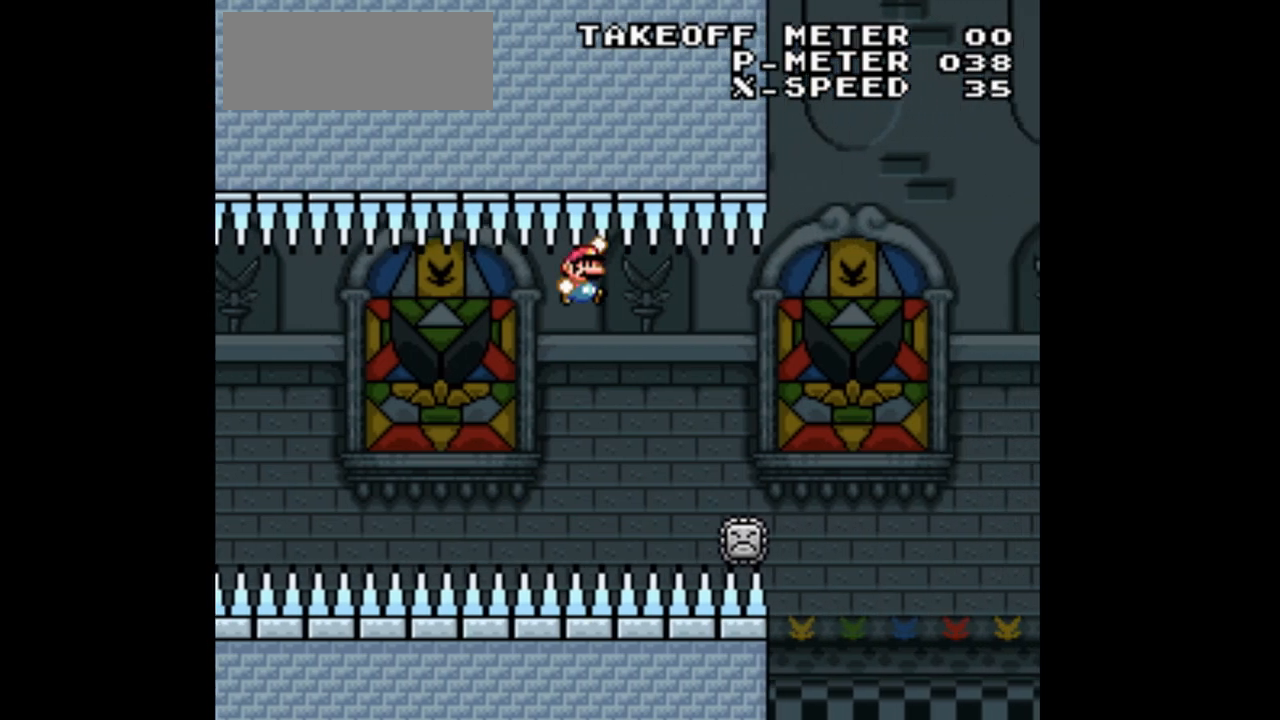
Gameplay with a controller (Nintendo layout); each line is a JSON object with the inputs held at the frame after it. "events" lists button and stick changes between this image and that frame as [ms after this image, input, new state], when the widget could be followed in between. Not read: L3 R1 R3.
{"buttons": ["B", "Y", "DPAD_RIGHT"], "events": [[33, "B", "up"], [467, "B", "down"]]}
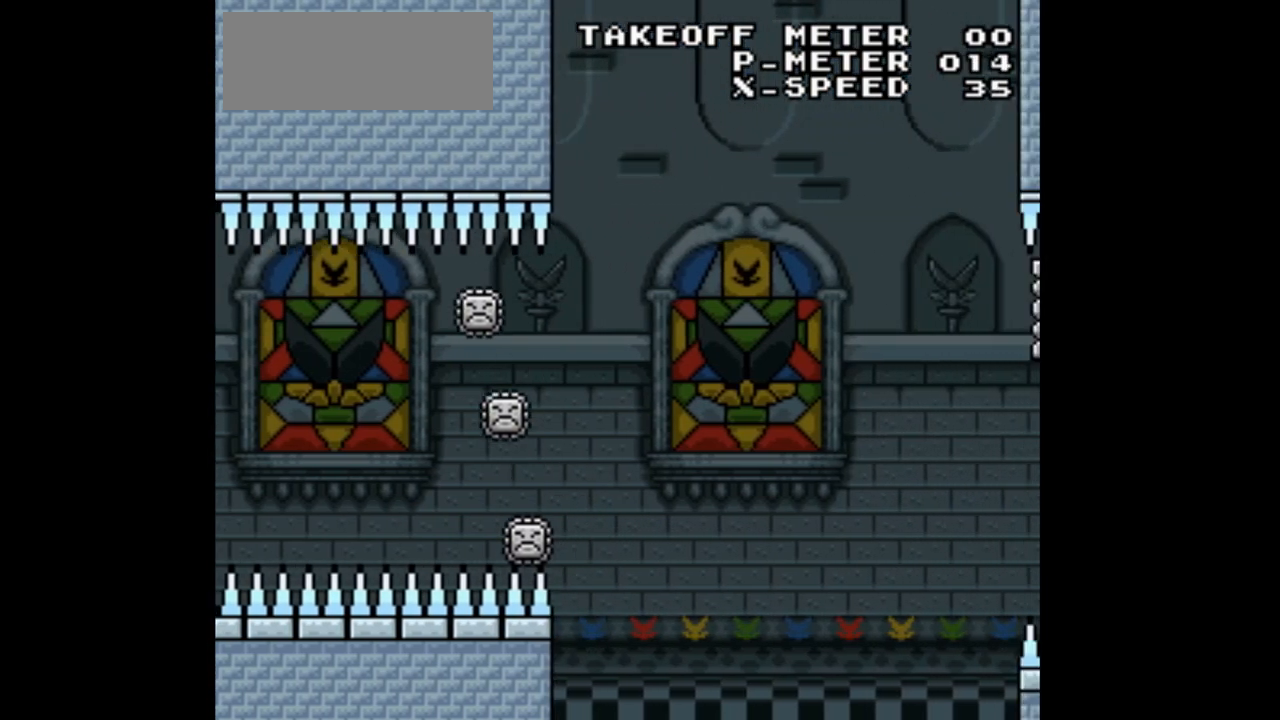
{"buttons": ["Y", "DPAD_RIGHT"], "events": [[467, "B", "up"]]}
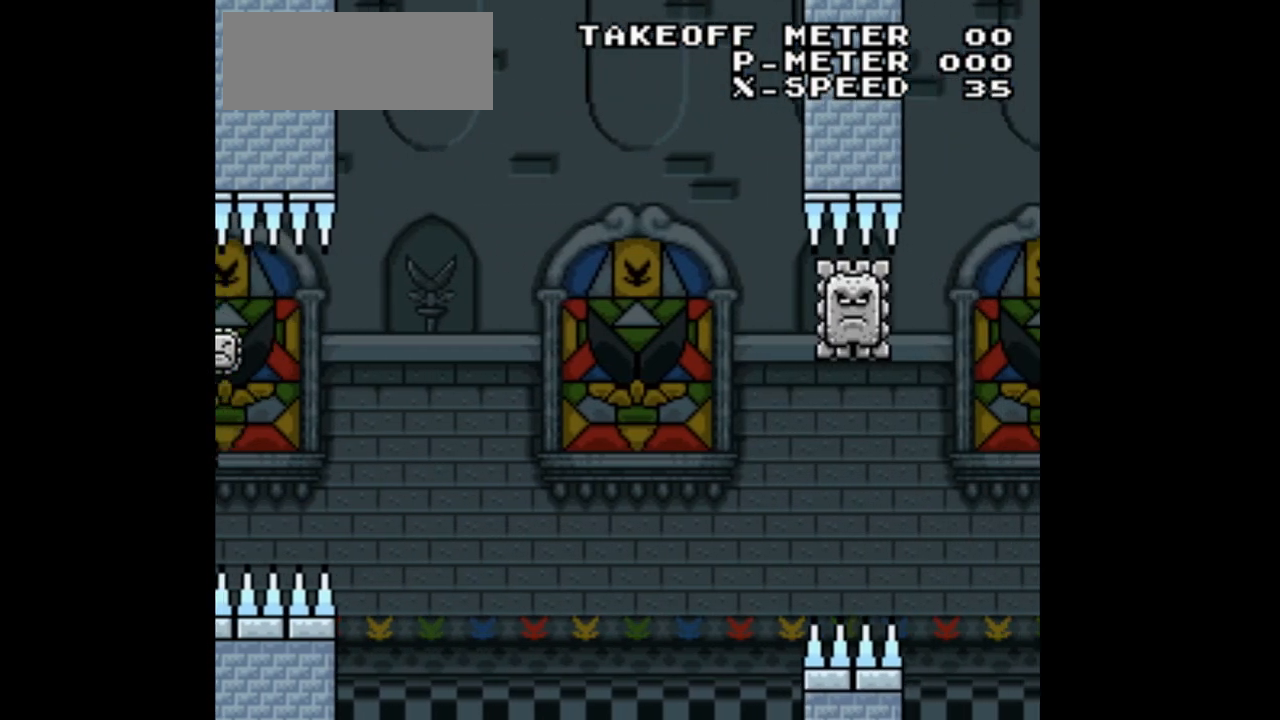
{"buttons": ["Y"], "events": [[467, "DPAD_RIGHT", "up"]]}
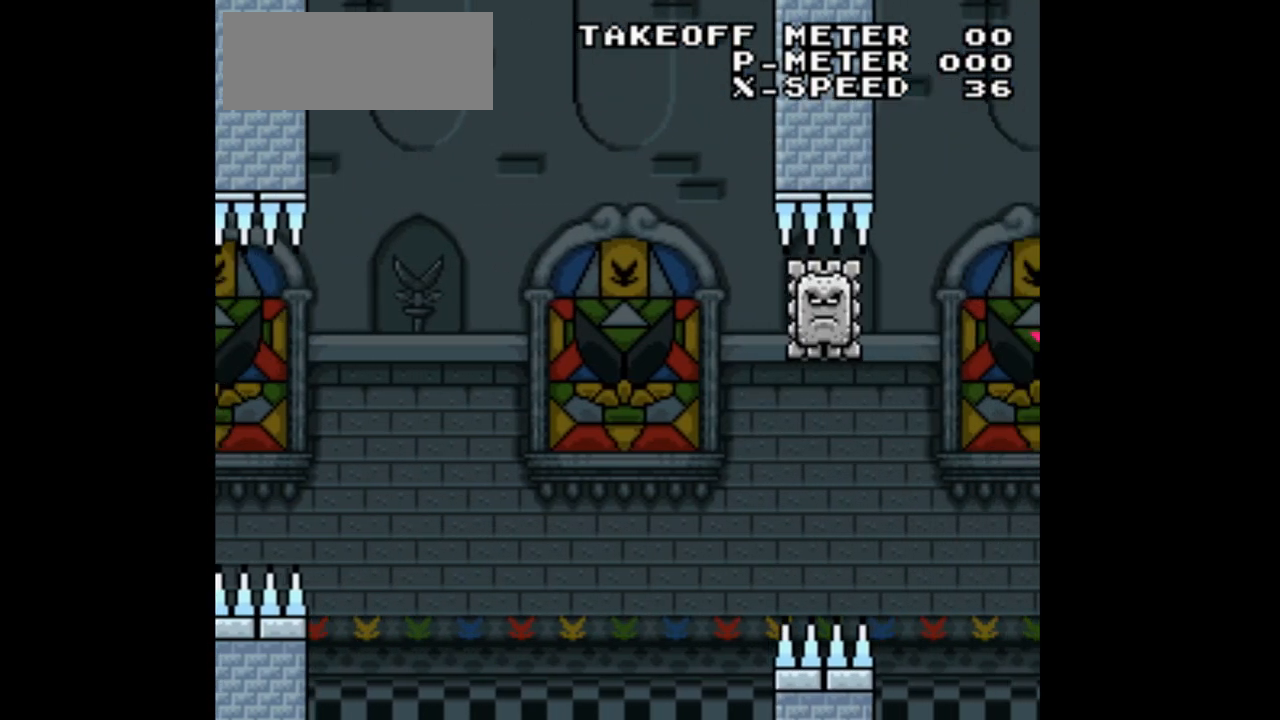
{"buttons": [], "events": [[100, "Y", "up"]]}
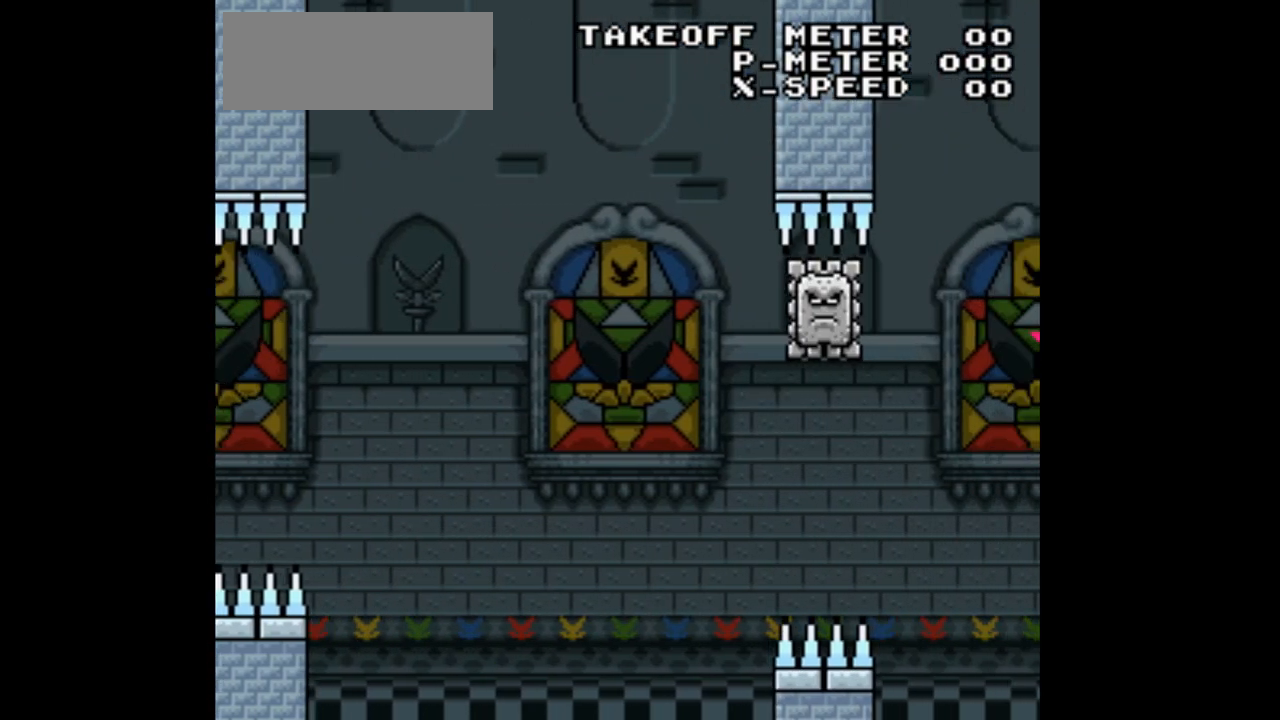
{"buttons": [], "events": []}